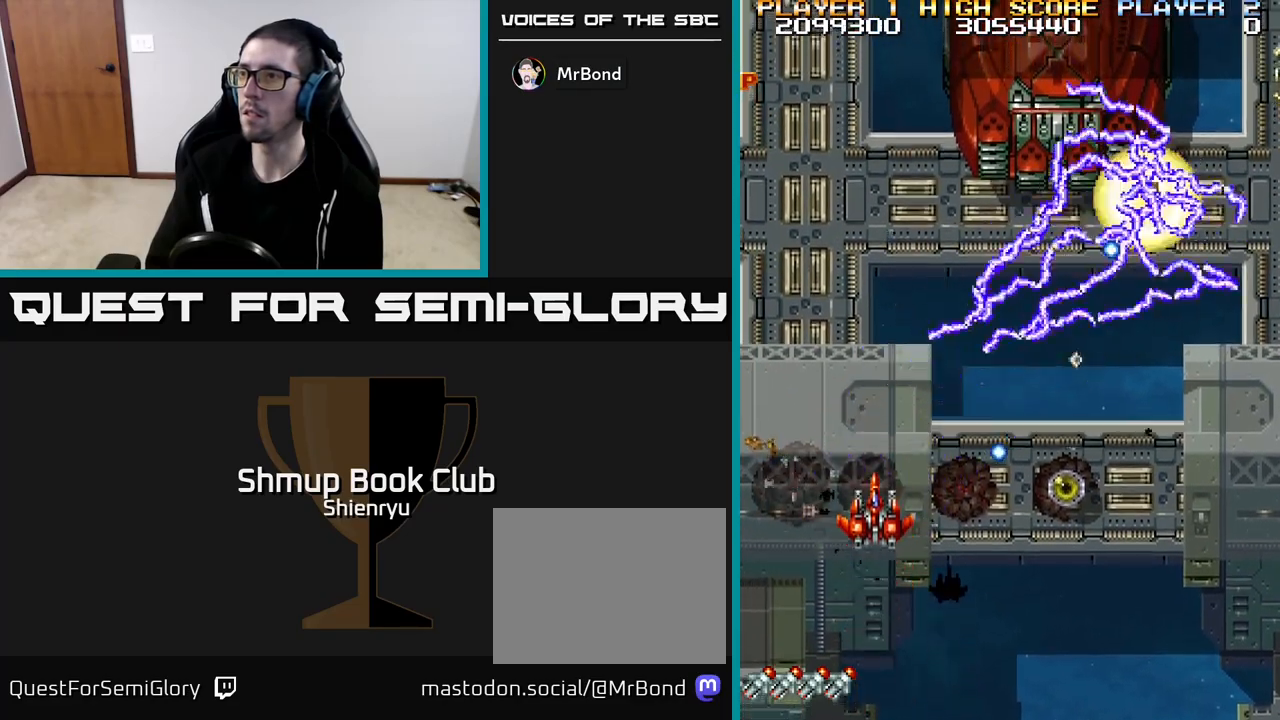
Gameplay with a controller (Xbox layout); each line is a JSON object with the inputs held at the frame after it. "events" lists button and stick changes between this image and that frame as [ms after this image, input, new state], when the widget could be followed in between. Not read: right_stick.
{"buttons": ["R2", "DPAD_UP", "DPAD_LEFT"], "left_stick": "center", "events": [[250, "DPAD_RIGHT", "down"], [267, "DPAD_UP", "up"], [333, "DPAD_RIGHT", "up"], [383, "DPAD_LEFT", "down"], [417, "DPAD_UP", "down"]]}
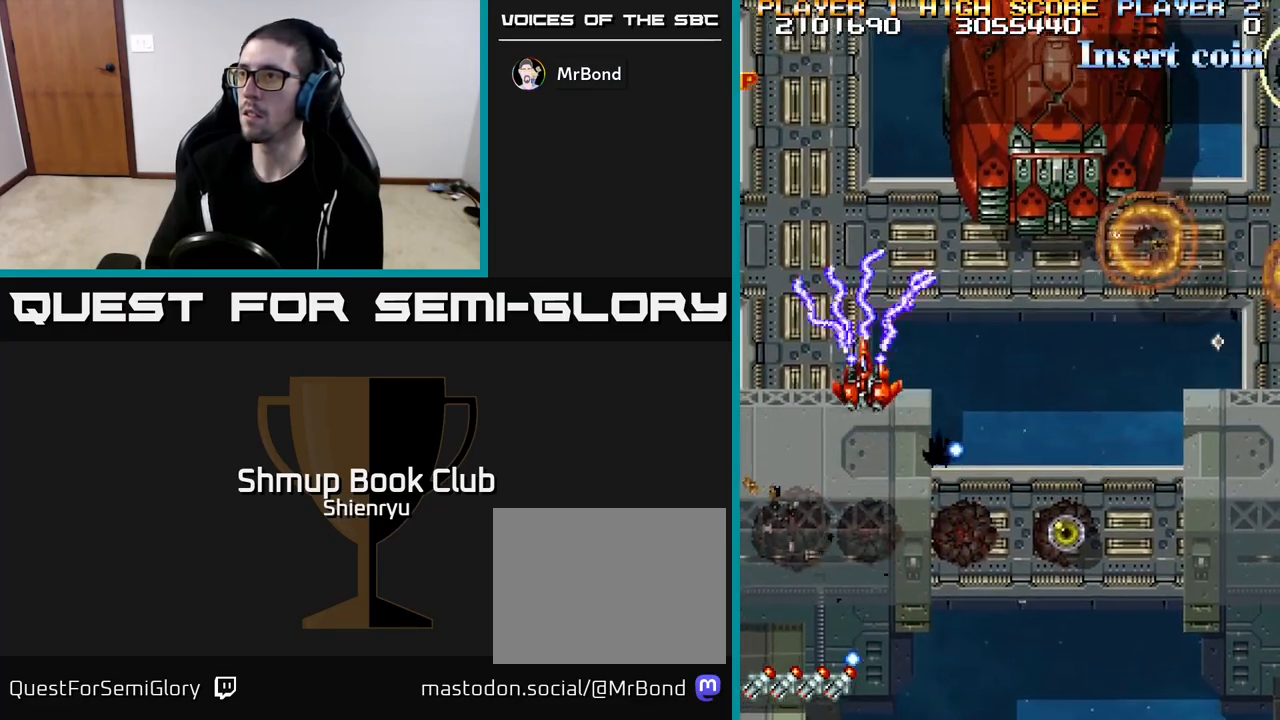
{"buttons": ["R2", "DPAD_RIGHT"], "left_stick": "center", "events": [[17, "DPAD_LEFT", "up"], [67, "DPAD_RIGHT", "down"], [83, "DPAD_UP", "up"], [167, "DPAD_DOWN", "down"], [467, "DPAD_DOWN", "up"]]}
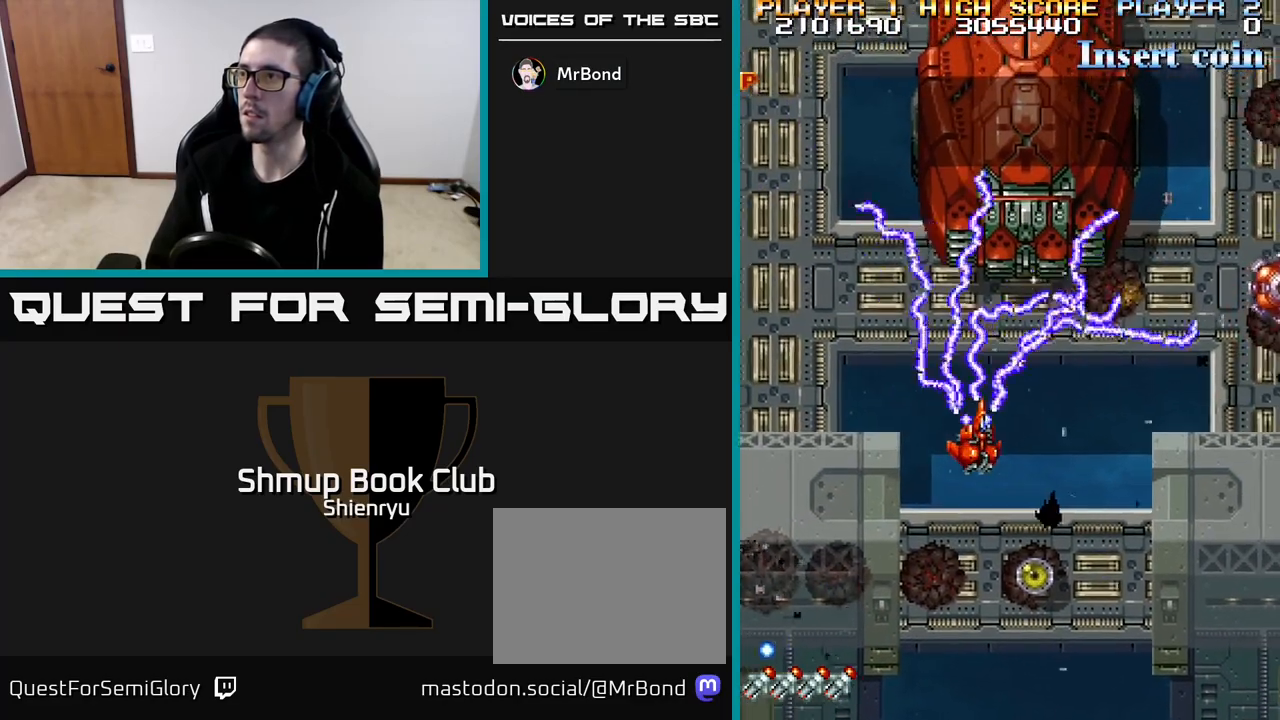
{"buttons": ["R2", "DPAD_DOWN", "DPAD_RIGHT"], "left_stick": "center", "events": [[200, "DPAD_DOWN", "down"]]}
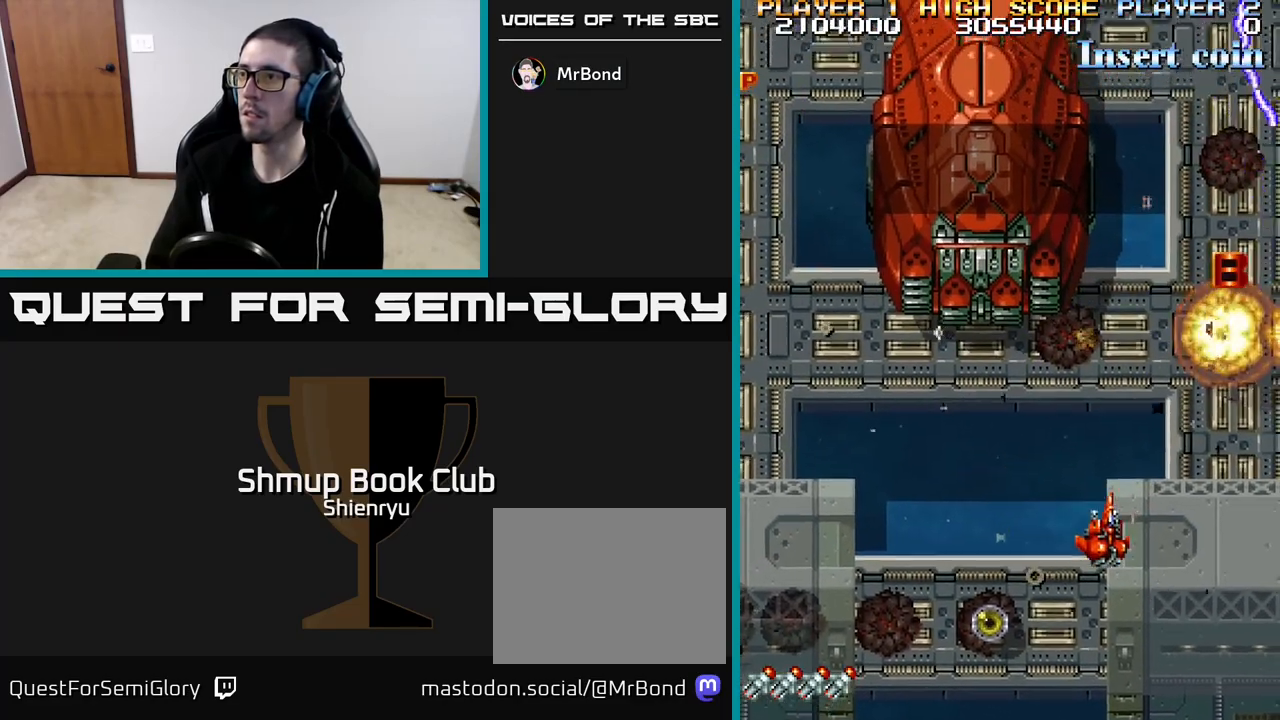
{"buttons": ["R2", "DPAD_RIGHT"], "left_stick": "center", "events": [[67, "DPAD_DOWN", "up"], [283, "DPAD_RIGHT", "up"], [417, "DPAD_RIGHT", "down"]]}
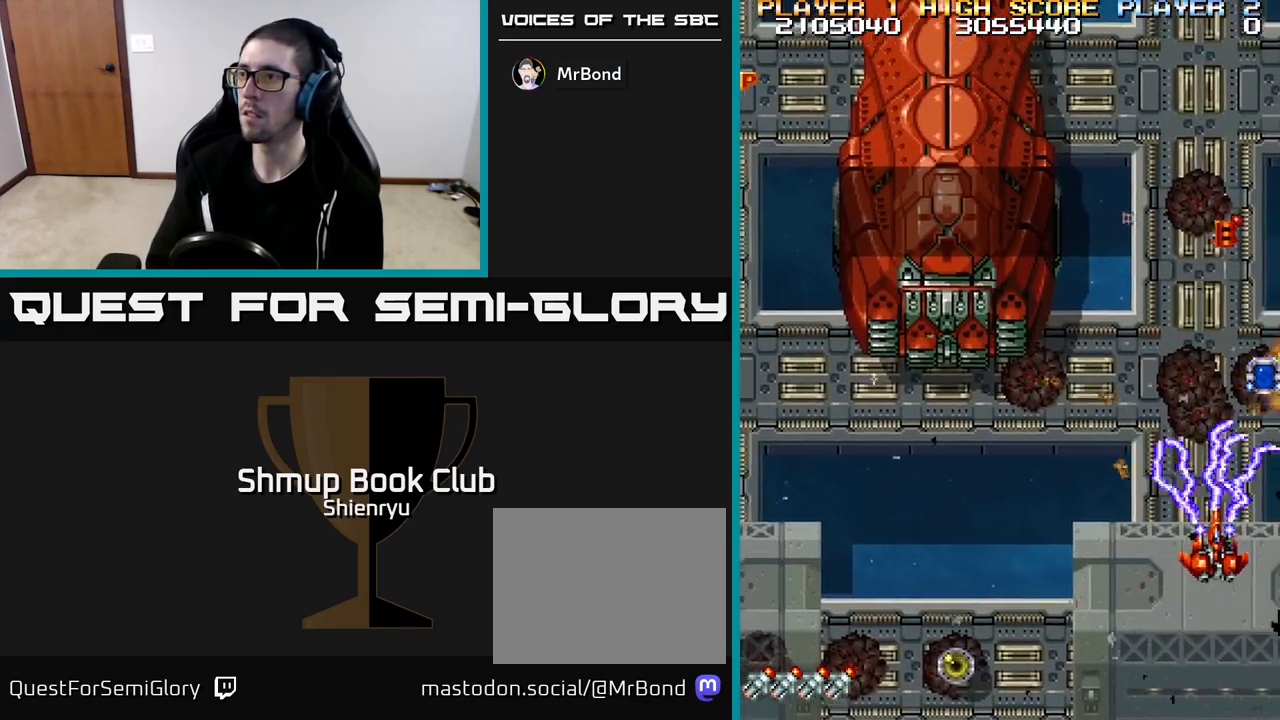
{"buttons": ["R2", "DPAD_UP"], "left_stick": "center", "events": [[83, "DPAD_RIGHT", "up"], [267, "DPAD_UP", "down"], [300, "DPAD_RIGHT", "down"], [450, "DPAD_RIGHT", "up"]]}
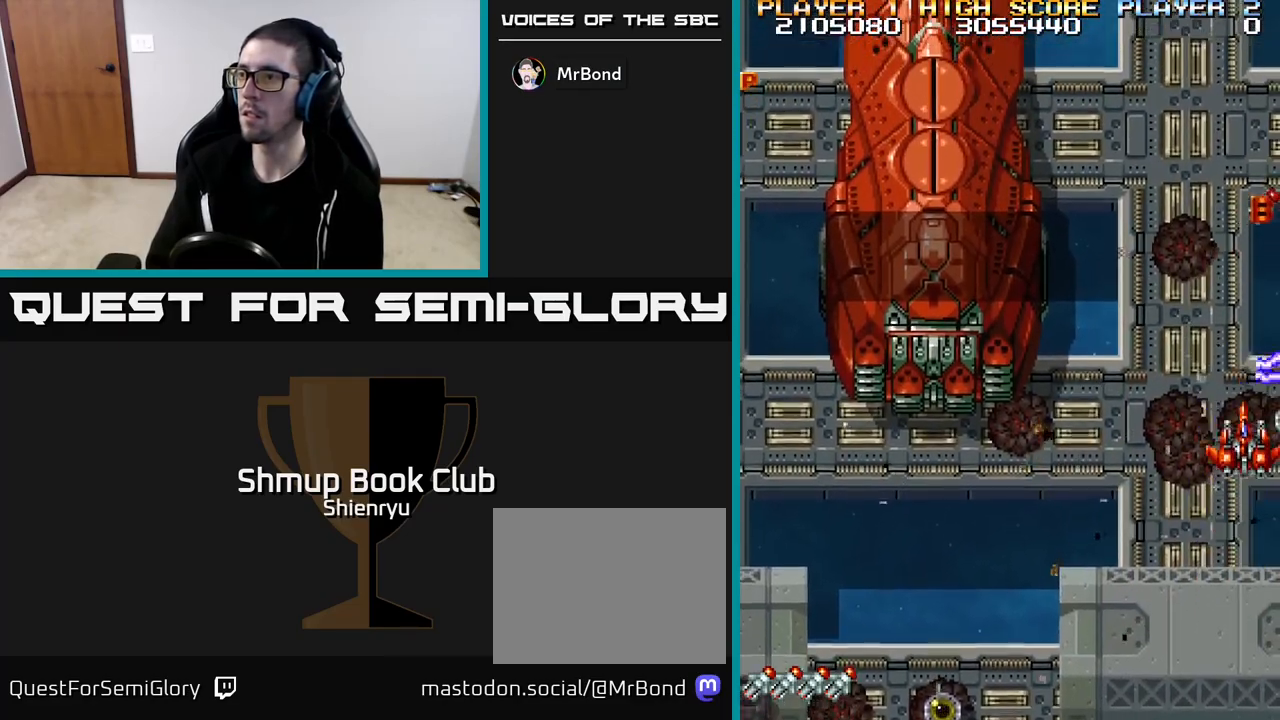
{"buttons": ["R2", "DPAD_UP"], "left_stick": "center", "events": []}
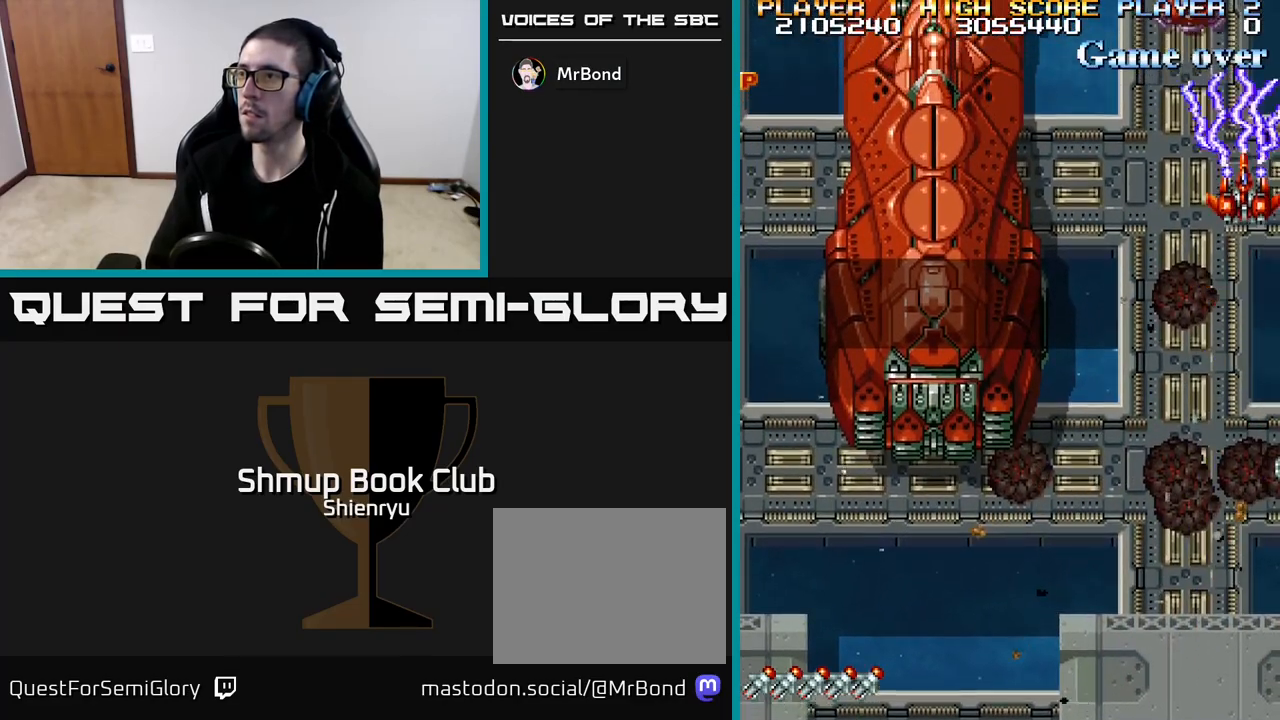
{"buttons": ["R2", "DPAD_DOWN"], "left_stick": "center", "events": [[67, "DPAD_LEFT", "down"], [67, "DPAD_UP", "up"], [83, "DPAD_DOWN", "down"], [183, "DPAD_LEFT", "up"], [317, "DPAD_LEFT", "down"], [417, "DPAD_LEFT", "up"]]}
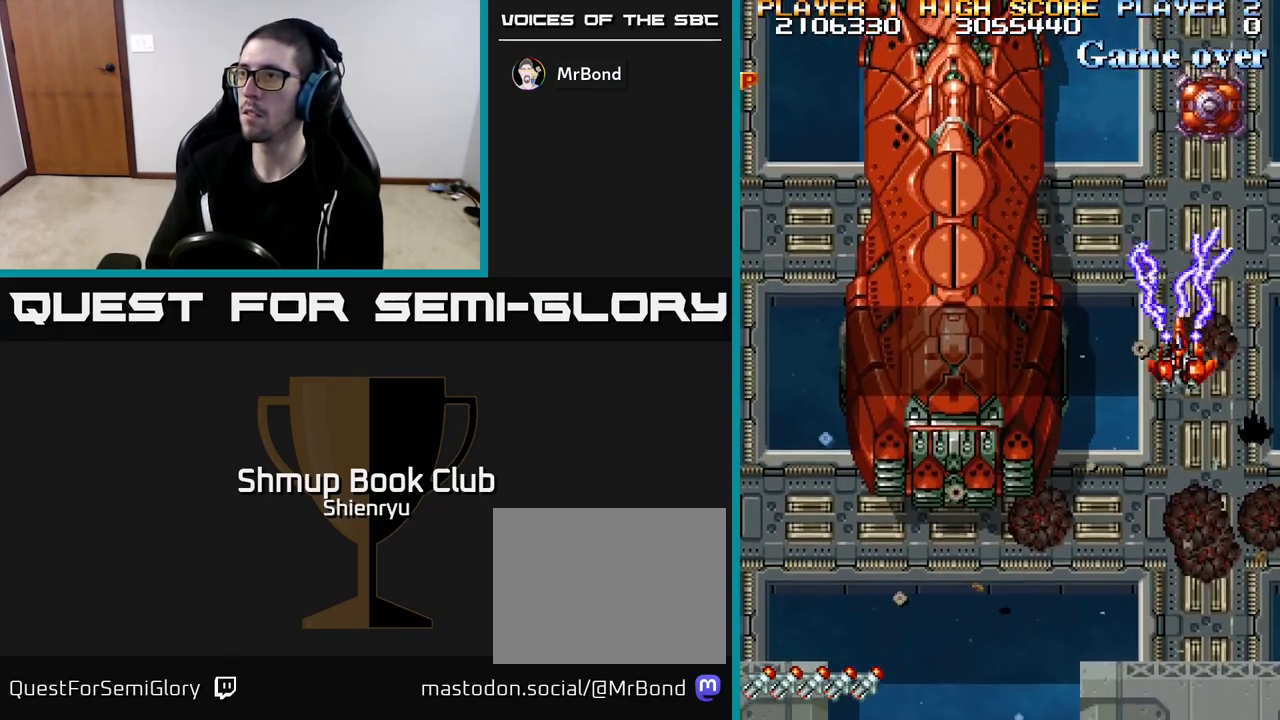
{"buttons": ["R2", "DPAD_DOWN"], "left_stick": "center", "events": []}
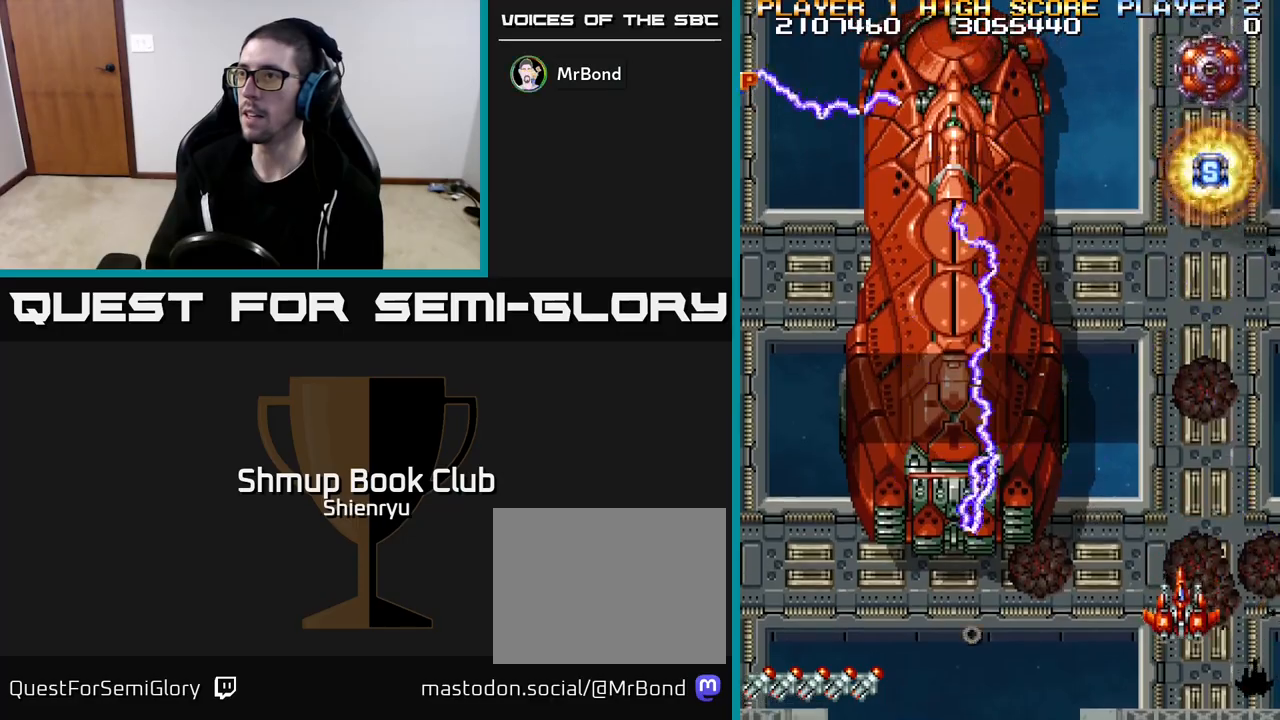
{"buttons": ["R2"], "left_stick": "center", "events": [[17, "DPAD_DOWN", "up"], [250, "DPAD_UP", "down"], [350, "DPAD_RIGHT", "down"], [383, "DPAD_UP", "up"], [400, "DPAD_RIGHT", "up"]]}
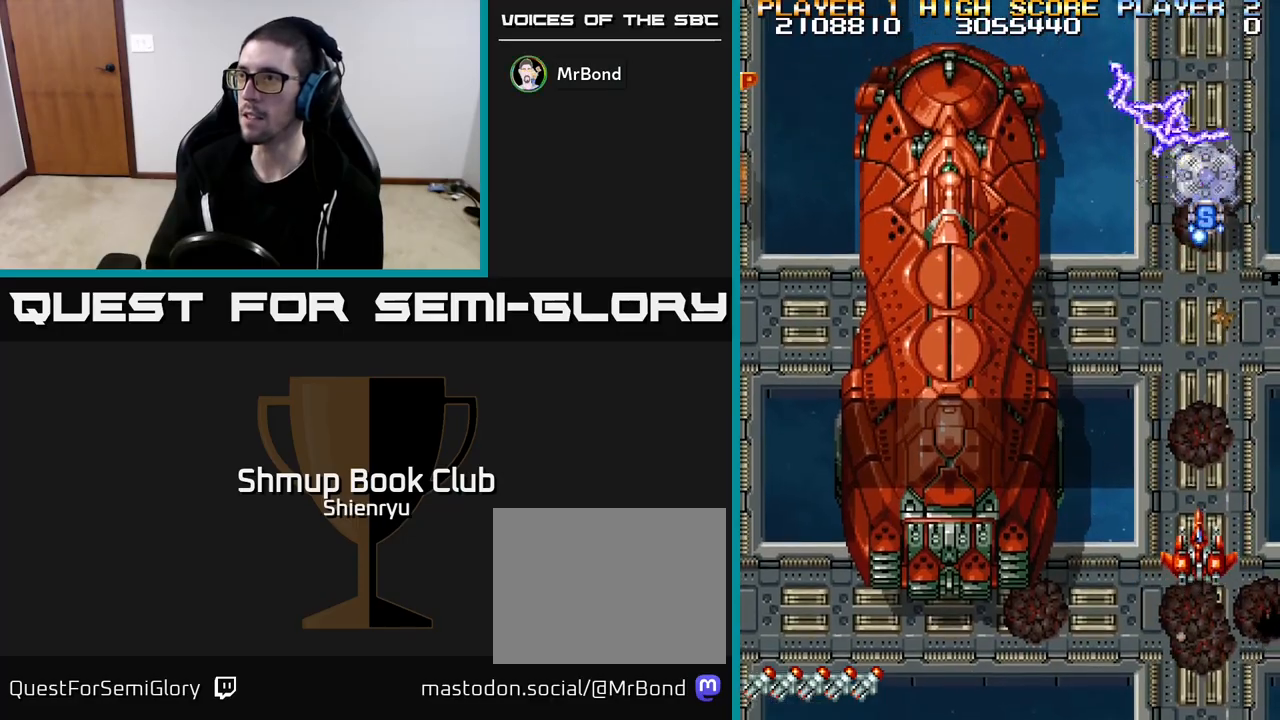
{"buttons": ["R2", "DPAD_UP"], "left_stick": "center", "events": [[233, "DPAD_DOWN", "down"], [283, "DPAD_RIGHT", "down"], [350, "DPAD_DOWN", "up"], [433, "DPAD_UP", "down"], [467, "DPAD_RIGHT", "up"]]}
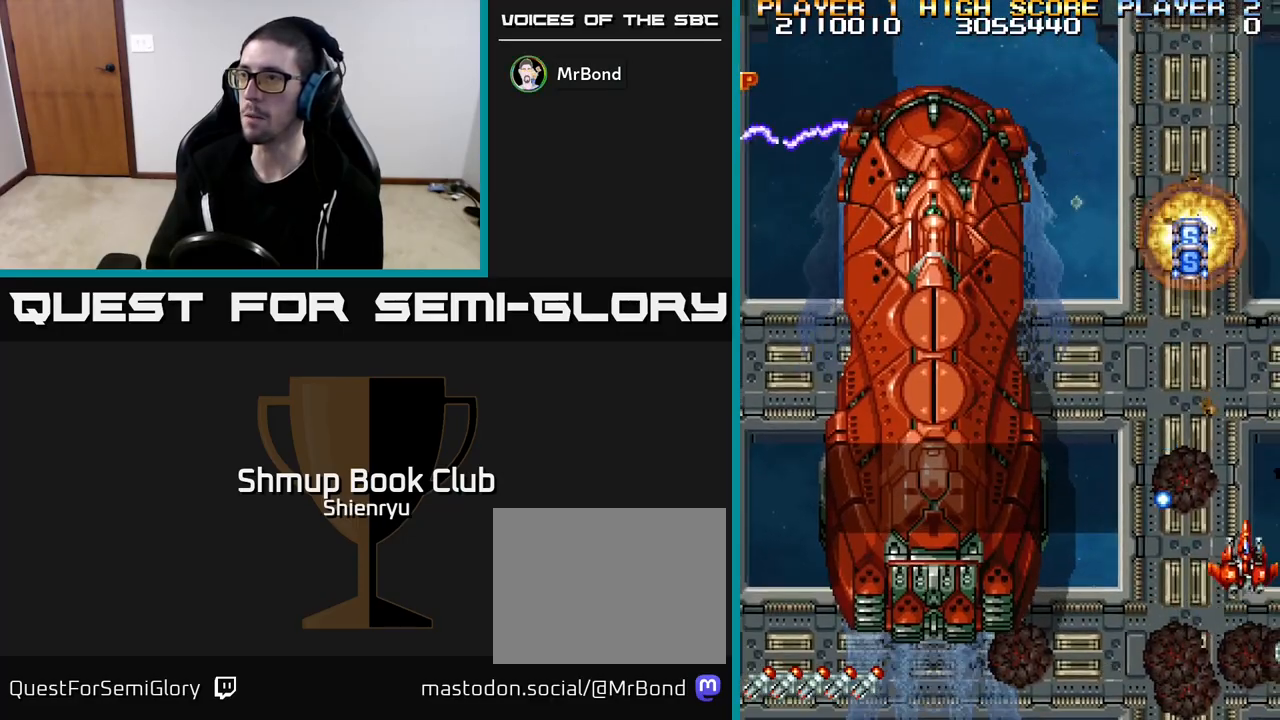
{"buttons": ["R2", "DPAD_UP"], "left_stick": "center", "events": [[133, "DPAD_LEFT", "down"], [317, "DPAD_LEFT", "up"]]}
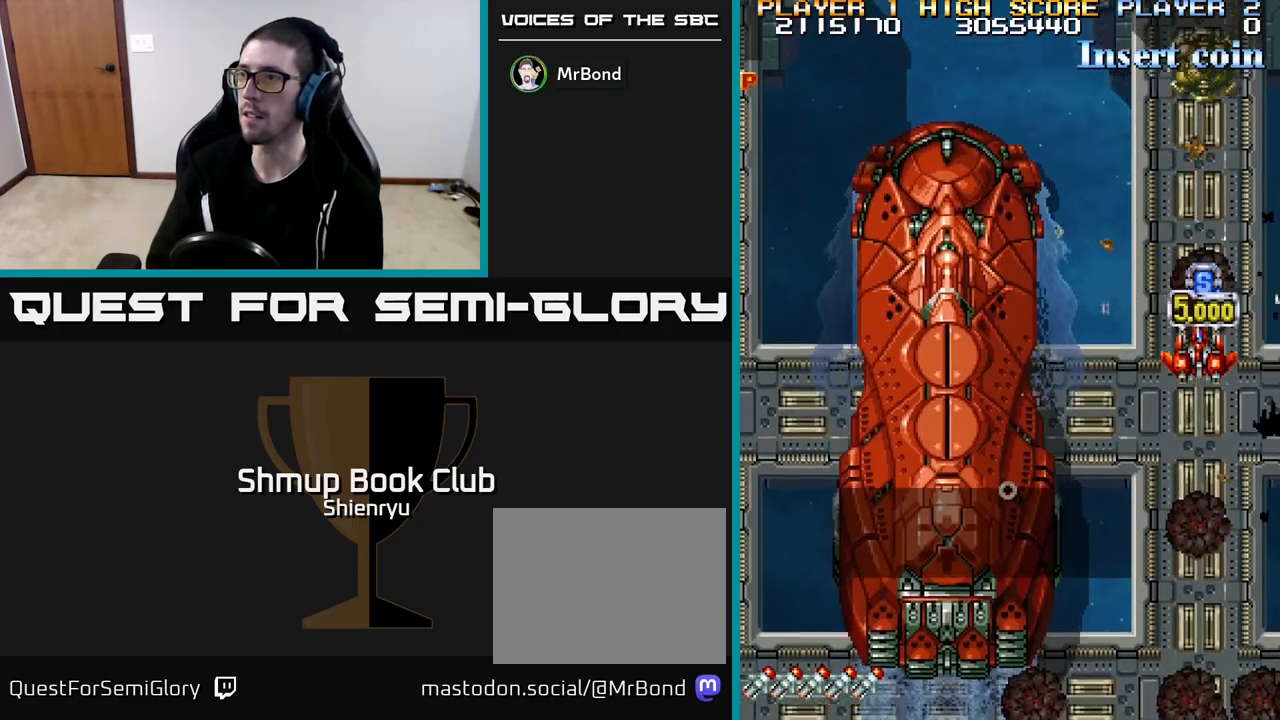
{"buttons": ["R2", "DPAD_DOWN", "DPAD_LEFT"], "left_stick": "center", "events": [[67, "DPAD_UP", "up"], [100, "DPAD_DOWN", "down"], [100, "DPAD_LEFT", "down"]]}
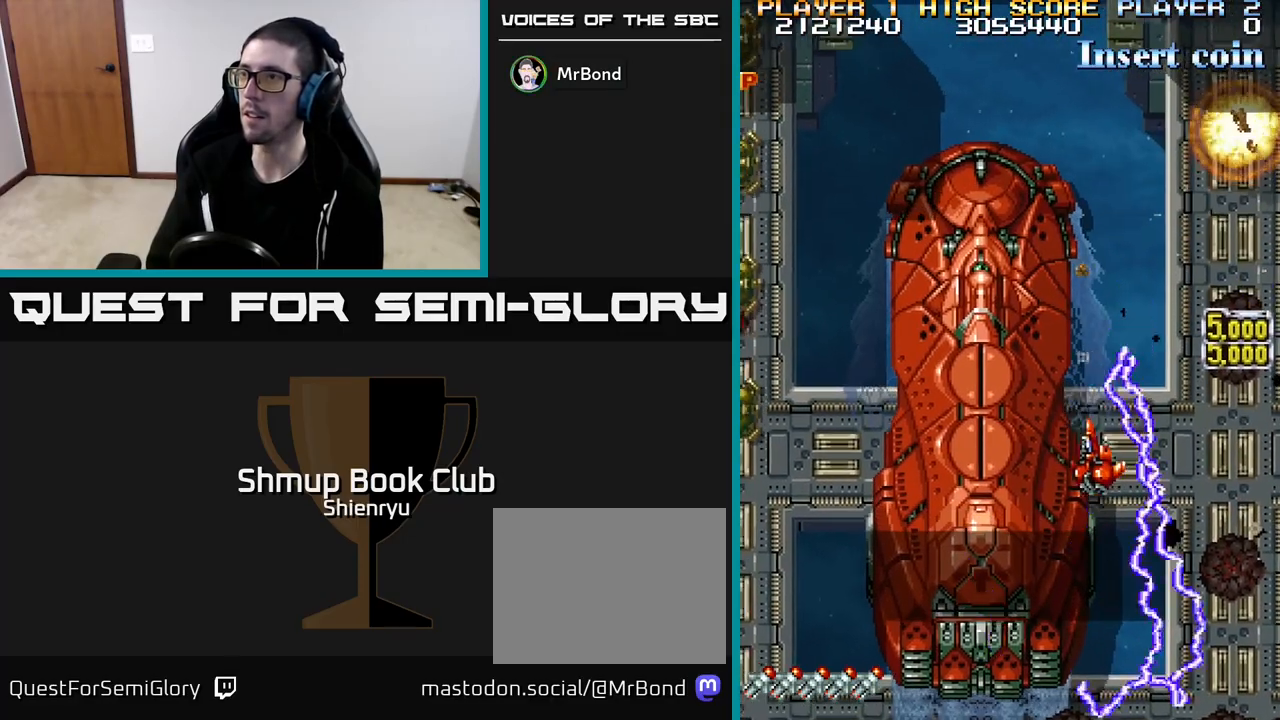
{"buttons": ["R2", "DPAD_DOWN", "DPAD_LEFT"], "left_stick": "center", "events": [[50, "DPAD_DOWN", "up"], [483, "DPAD_DOWN", "down"]]}
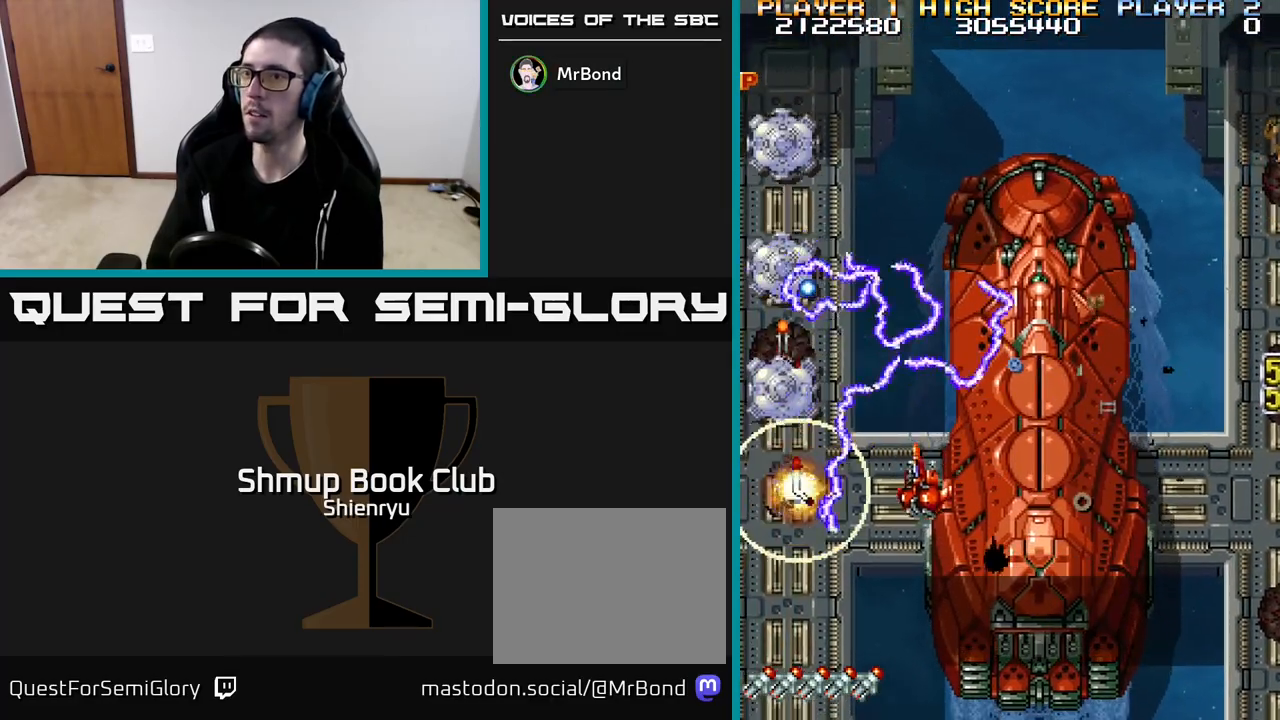
{"buttons": ["R2", "DPAD_UP", "DPAD_LEFT"], "left_stick": "center", "events": [[17, "DPAD_LEFT", "up"], [150, "DPAD_LEFT", "down"], [300, "DPAD_DOWN", "up"], [500, "DPAD_UP", "down"]]}
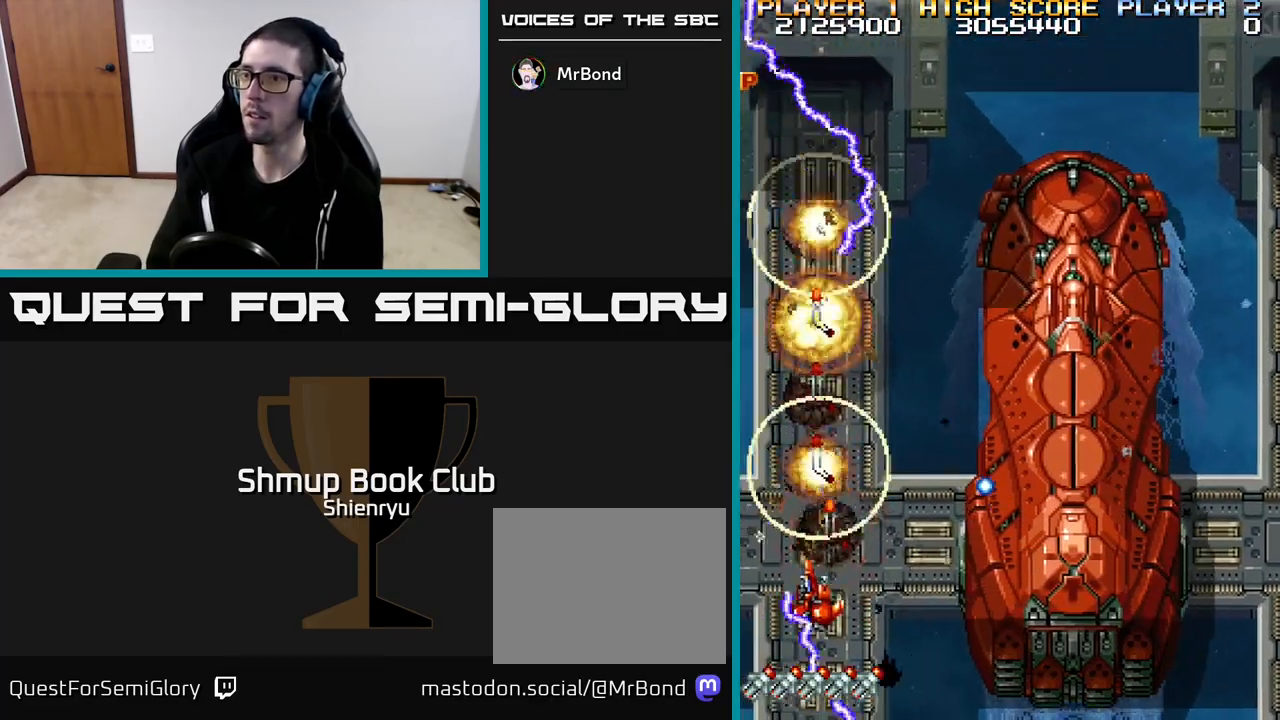
{"buttons": ["R2", "DPAD_UP", "DPAD_RIGHT"], "left_stick": "center", "events": [[33, "DPAD_LEFT", "up"], [133, "DPAD_LEFT", "down"], [183, "DPAD_UP", "up"], [267, "DPAD_UP", "down"], [300, "DPAD_LEFT", "up"], [400, "DPAD_RIGHT", "down"]]}
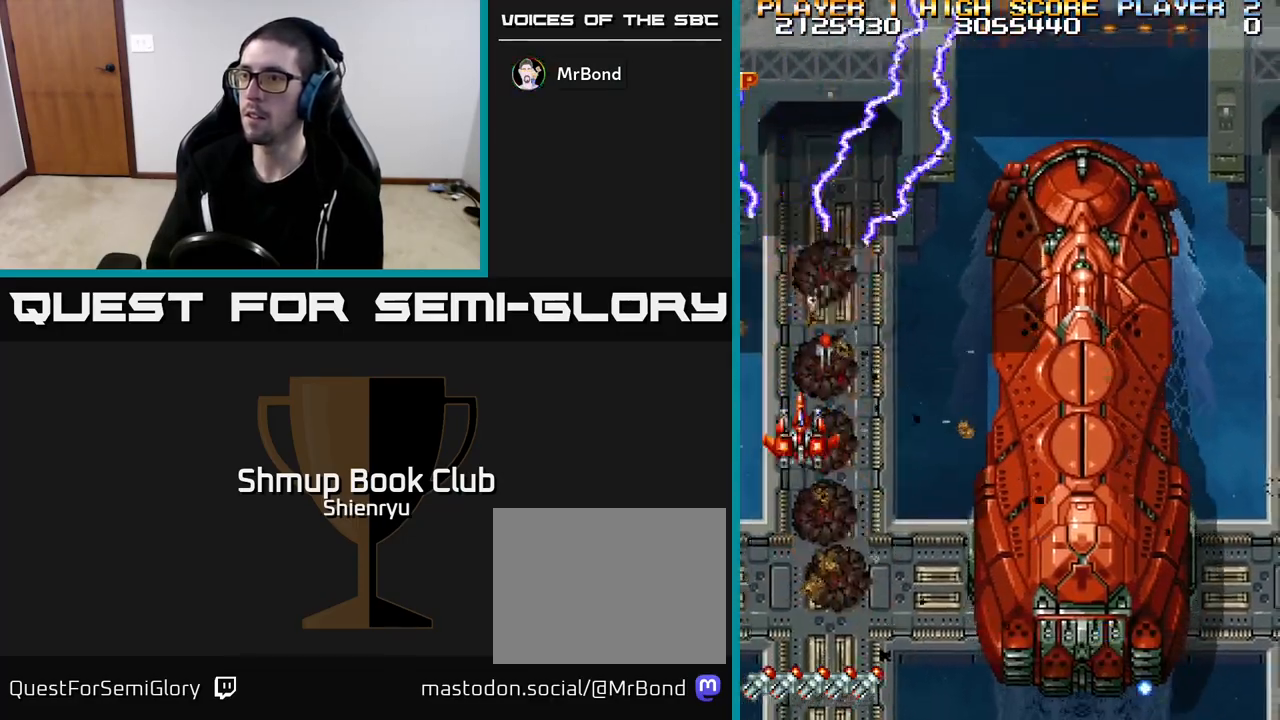
{"buttons": ["R2", "DPAD_DOWN", "DPAD_RIGHT"], "left_stick": "center", "events": [[33, "DPAD_RIGHT", "up"], [200, "DPAD_UP", "up"], [217, "DPAD_RIGHT", "down"], [267, "DPAD_DOWN", "down"]]}
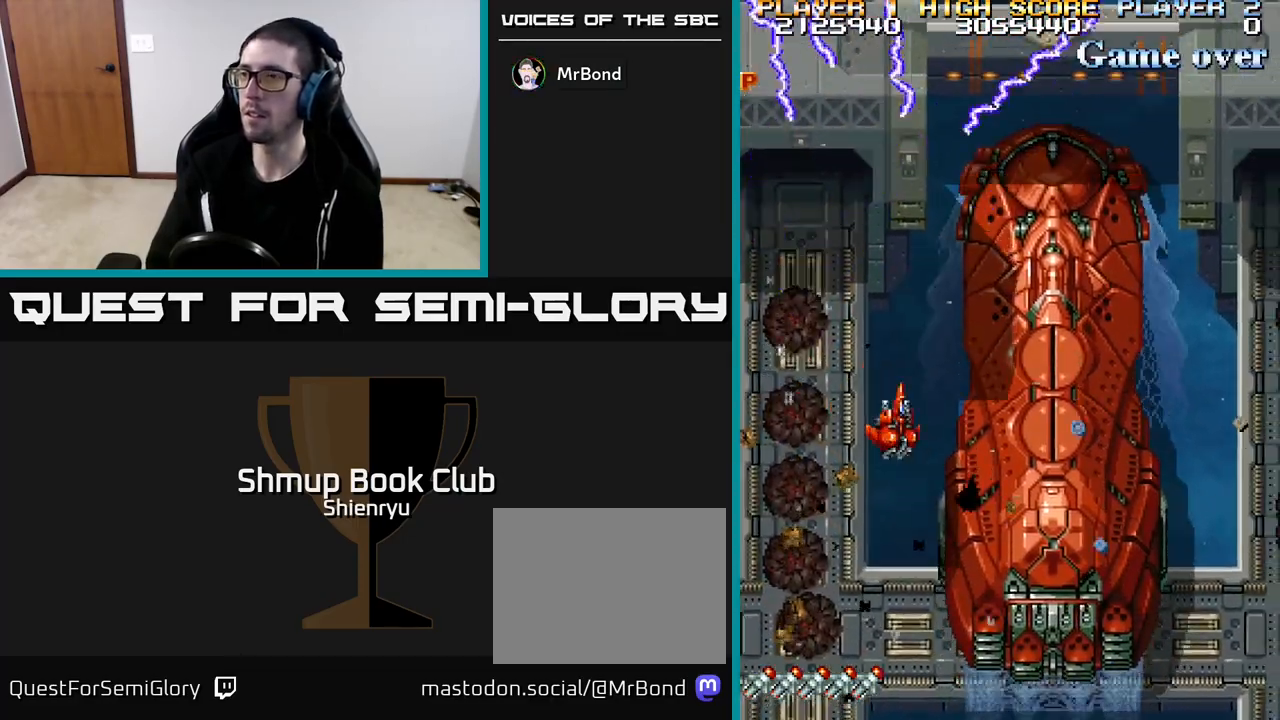
{"buttons": ["R2", "DPAD_RIGHT"], "left_stick": "center", "events": [[183, "DPAD_DOWN", "up"]]}
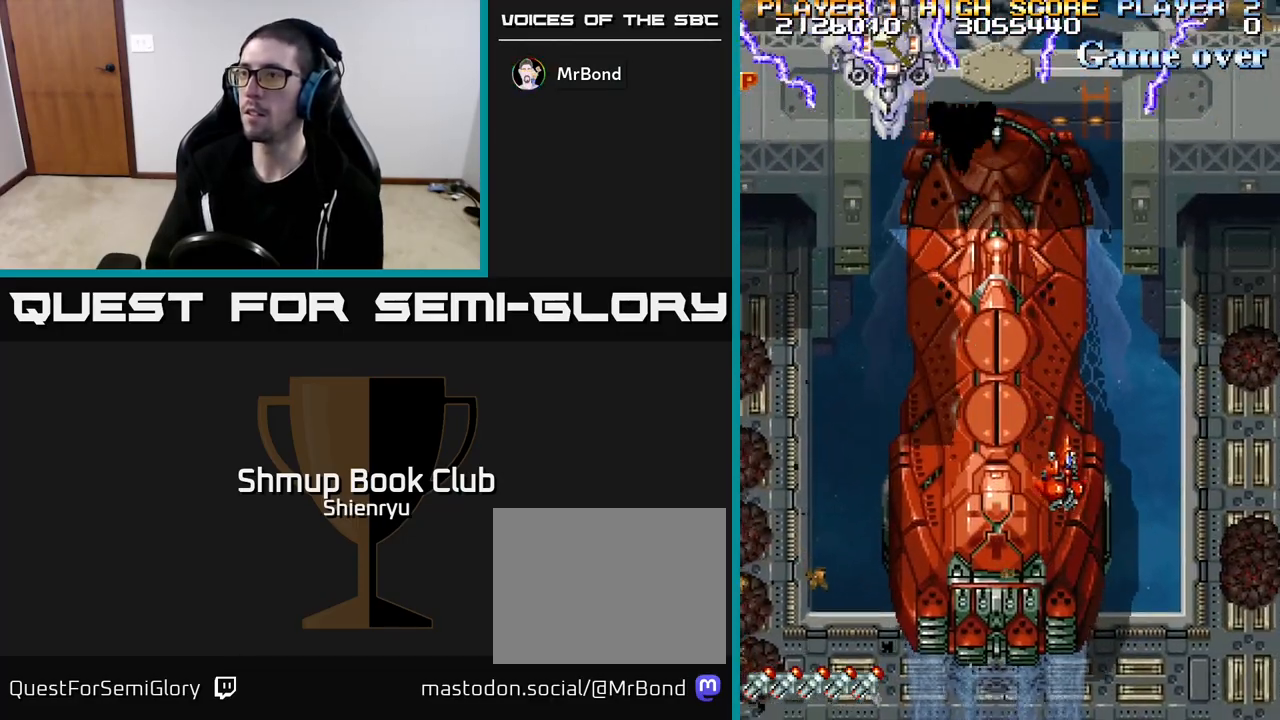
{"buttons": ["R2", "DPAD_DOWN"], "left_stick": "center", "events": [[50, "DPAD_RIGHT", "up"], [83, "DPAD_LEFT", "down"], [367, "DPAD_DOWN", "down"], [400, "DPAD_LEFT", "up"]]}
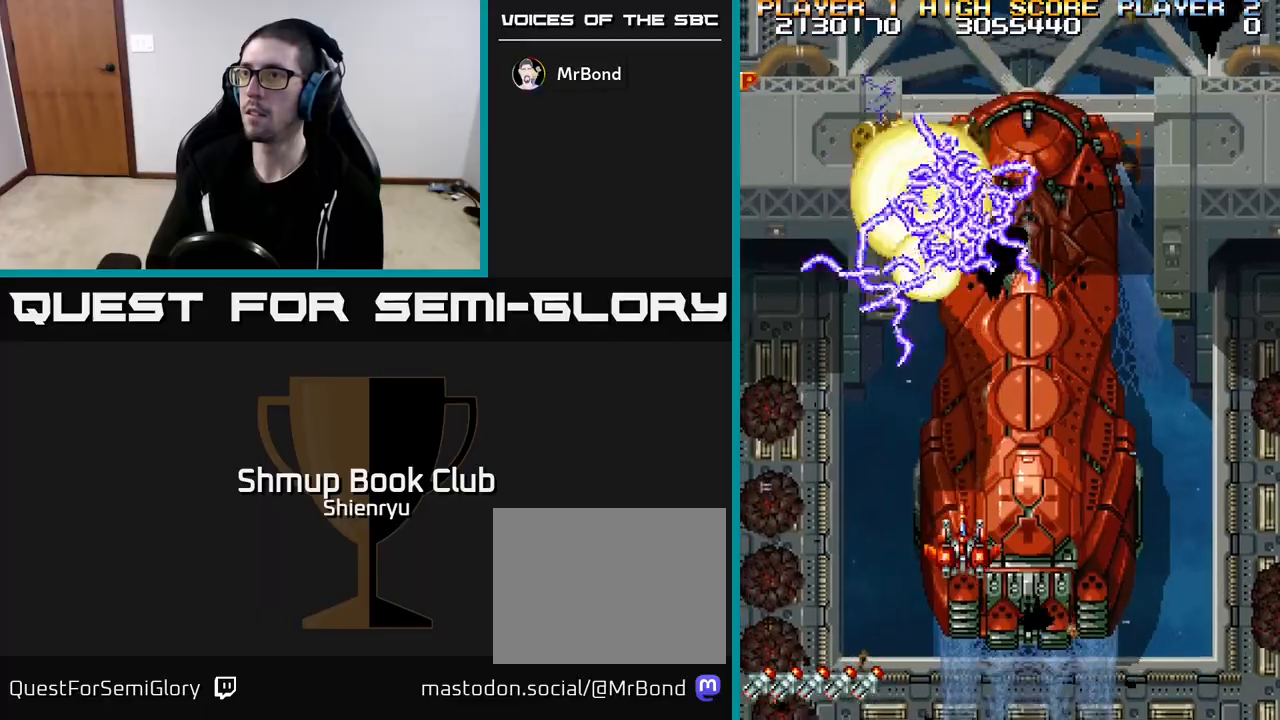
{"buttons": ["R2", "DPAD_UP", "DPAD_RIGHT"], "left_stick": "center", "events": [[33, "DPAD_RIGHT", "down"], [50, "DPAD_DOWN", "up"], [100, "R2", "up"], [283, "DPAD_UP", "down"], [333, "DPAD_RIGHT", "up"], [417, "DPAD_RIGHT", "down"], [450, "R2", "down"]]}
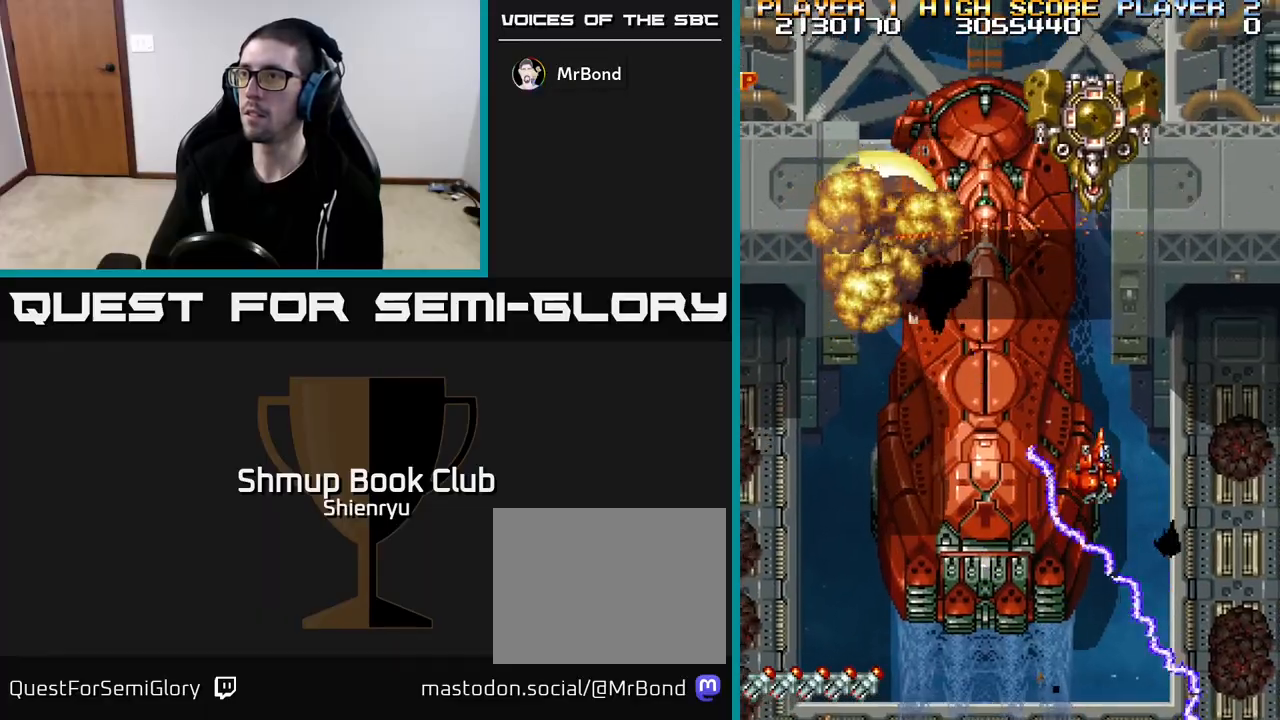
{"buttons": ["R2", "DPAD_LEFT"], "left_stick": "center", "events": [[50, "DPAD_RIGHT", "up"], [83, "DPAD_UP", "up"], [150, "DPAD_DOWN", "down"], [350, "DPAD_DOWN", "up"], [383, "DPAD_LEFT", "down"]]}
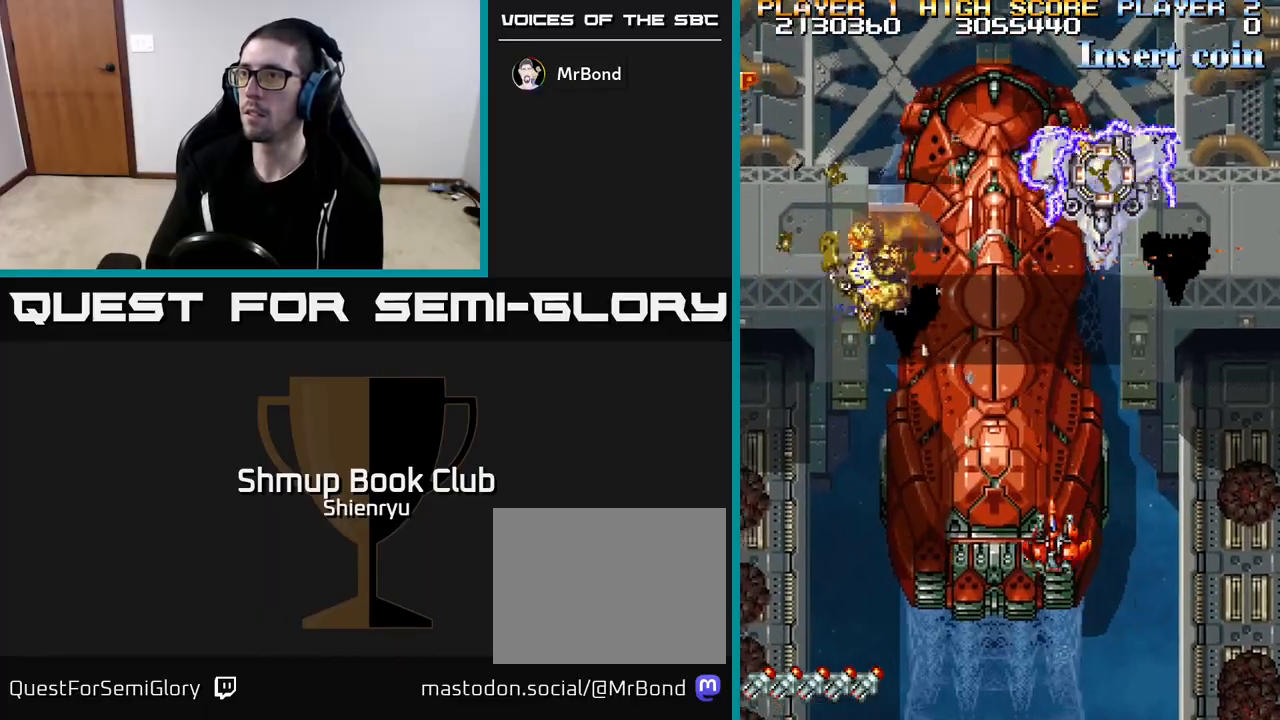
{"buttons": ["R2", "DPAD_UP", "DPAD_LEFT"], "left_stick": "center", "events": [[33, "DPAD_LEFT", "up"], [50, "DPAD_DOWN", "down"], [100, "DPAD_RIGHT", "down"], [150, "DPAD_RIGHT", "up"], [183, "DPAD_DOWN", "up"], [200, "DPAD_LEFT", "down"], [417, "DPAD_UP", "down"]]}
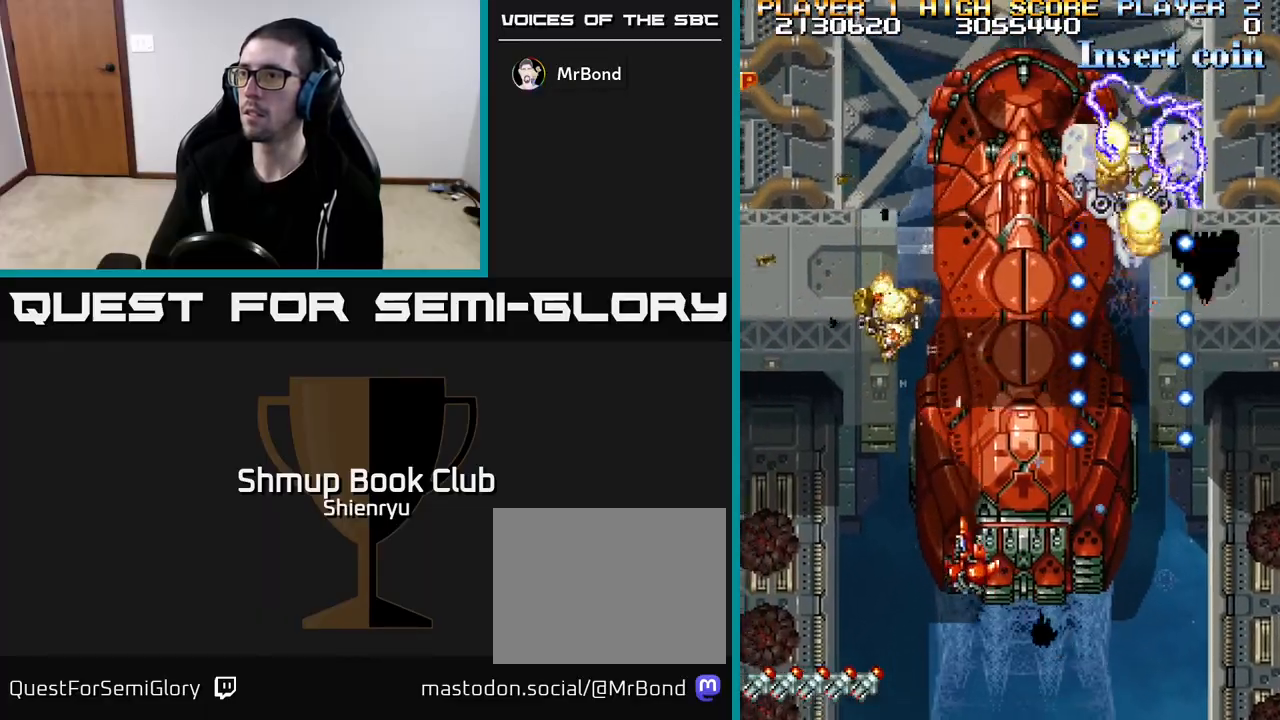
{"buttons": ["R2"], "left_stick": "center", "events": [[150, "DPAD_LEFT", "up"], [333, "DPAD_UP", "up"]]}
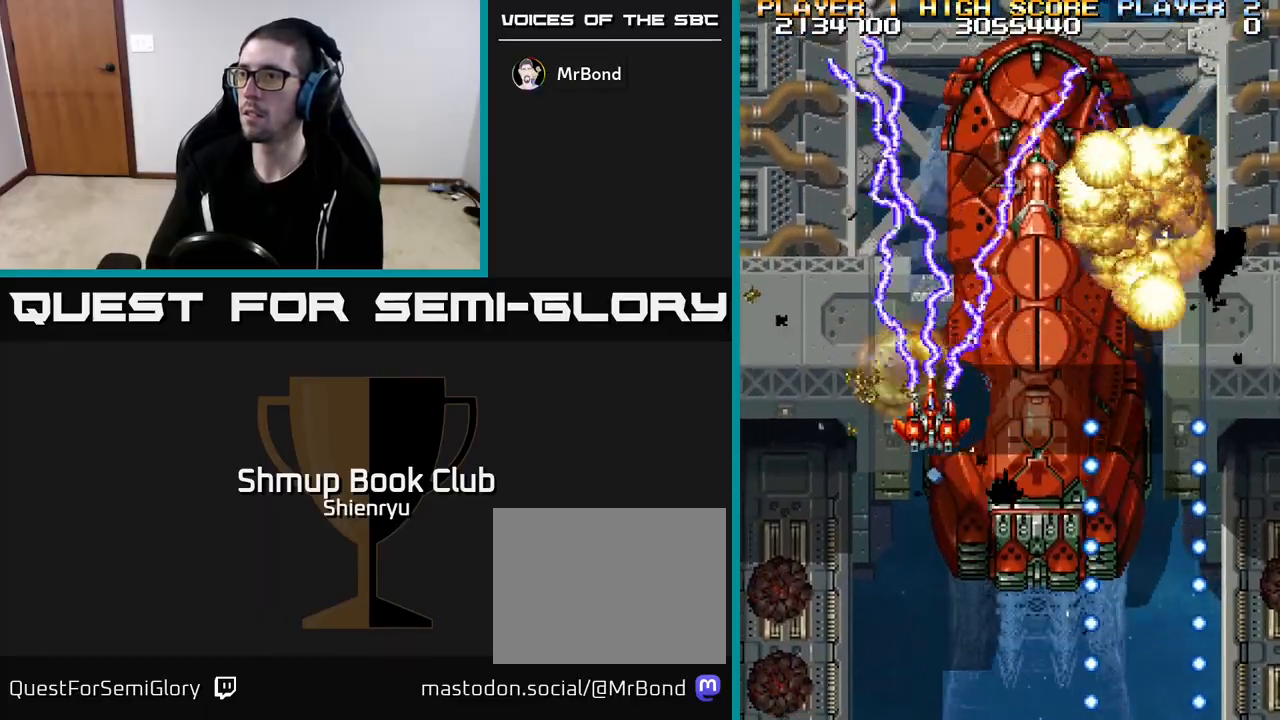
{"buttons": ["DPAD_RIGHT"], "left_stick": "center", "events": [[133, "DPAD_LEFT", "down"], [267, "DPAD_LEFT", "up"], [317, "DPAD_RIGHT", "down"], [383, "R2", "up"]]}
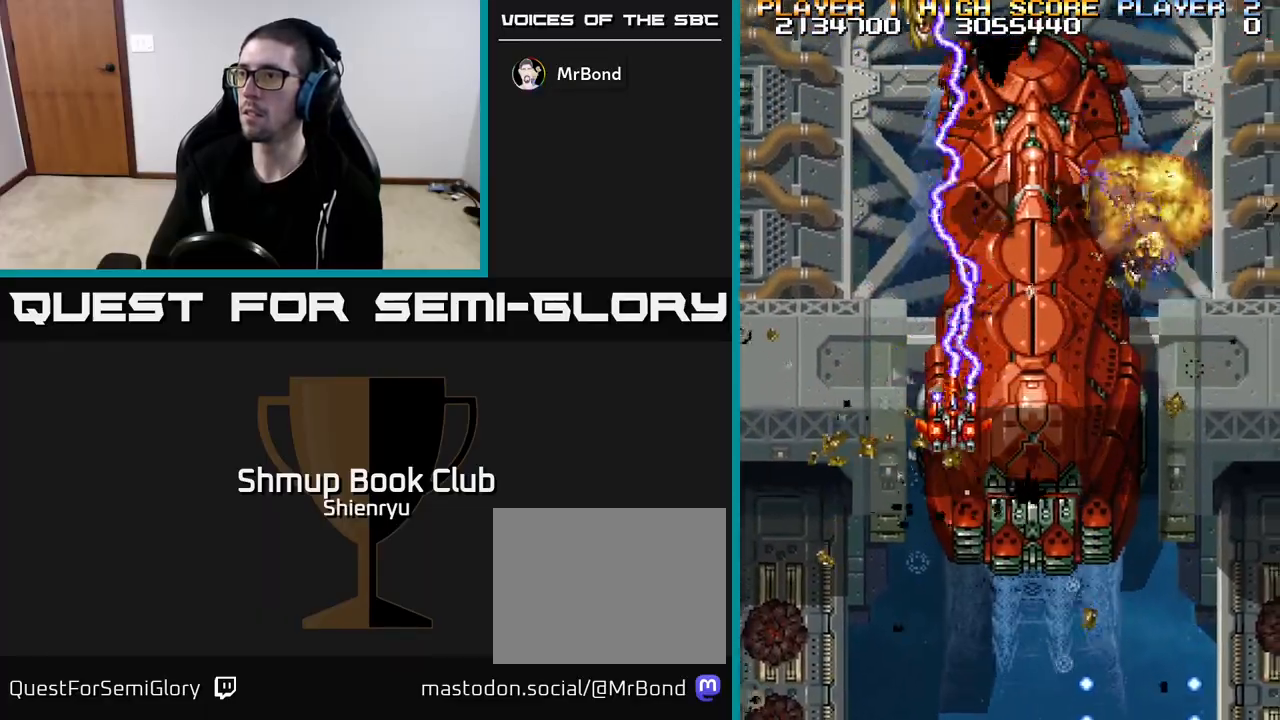
{"buttons": ["R2", "DPAD_DOWN", "DPAD_LEFT"], "left_stick": "center", "events": [[50, "DPAD_UP", "down"], [133, "DPAD_RIGHT", "up"], [250, "DPAD_LEFT", "down"], [283, "DPAD_UP", "up"], [333, "R2", "down"], [433, "DPAD_DOWN", "down"]]}
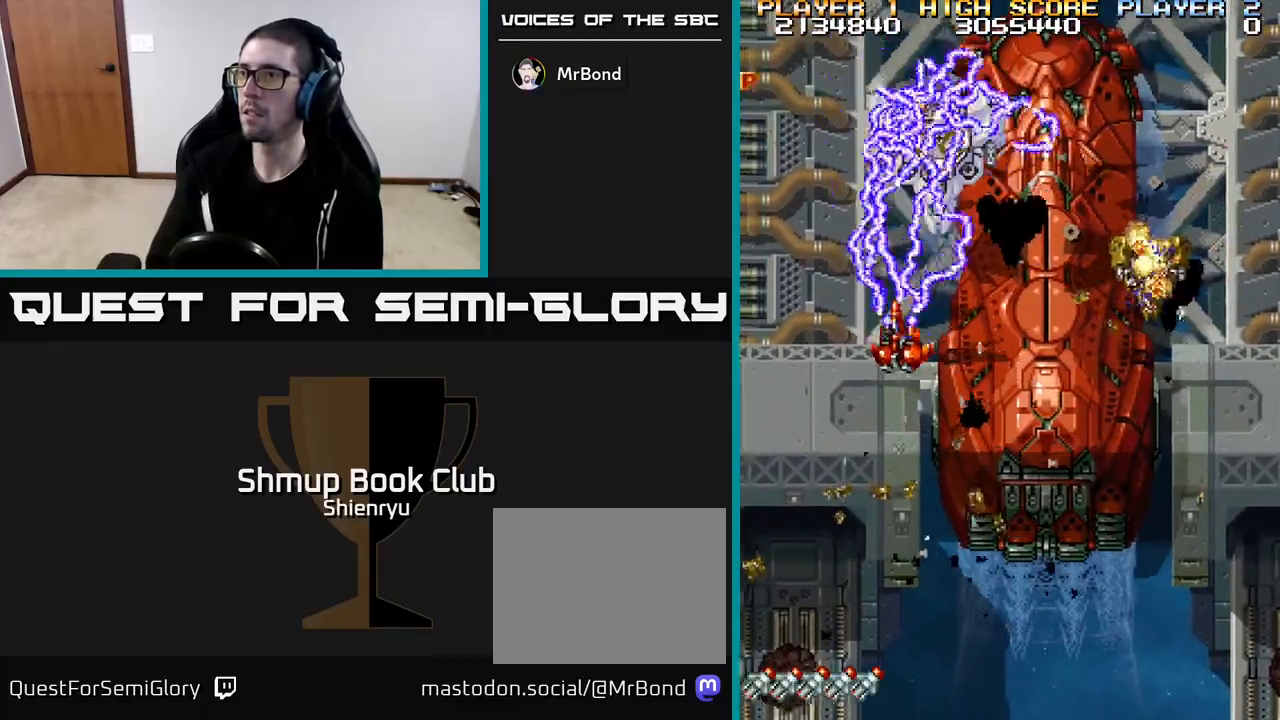
{"buttons": ["R2", "DPAD_RIGHT"], "left_stick": "center", "events": [[33, "DPAD_LEFT", "up"], [83, "DPAD_RIGHT", "down"], [300, "DPAD_DOWN", "up"]]}
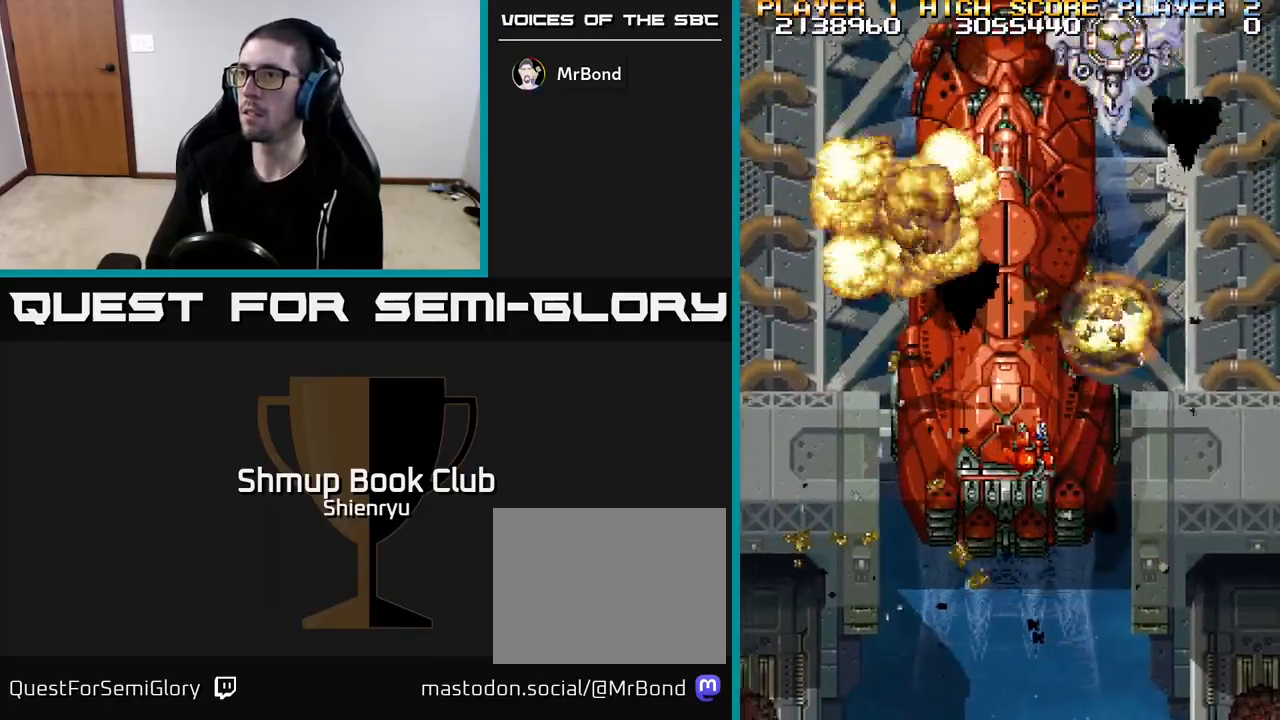
{"buttons": ["R2", "DPAD_DOWN"], "left_stick": "center", "events": [[200, "DPAD_RIGHT", "up"], [217, "DPAD_UP", "down"], [267, "DPAD_LEFT", "down"], [317, "DPAD_UP", "up"], [400, "DPAD_DOWN", "down"], [433, "DPAD_LEFT", "up"]]}
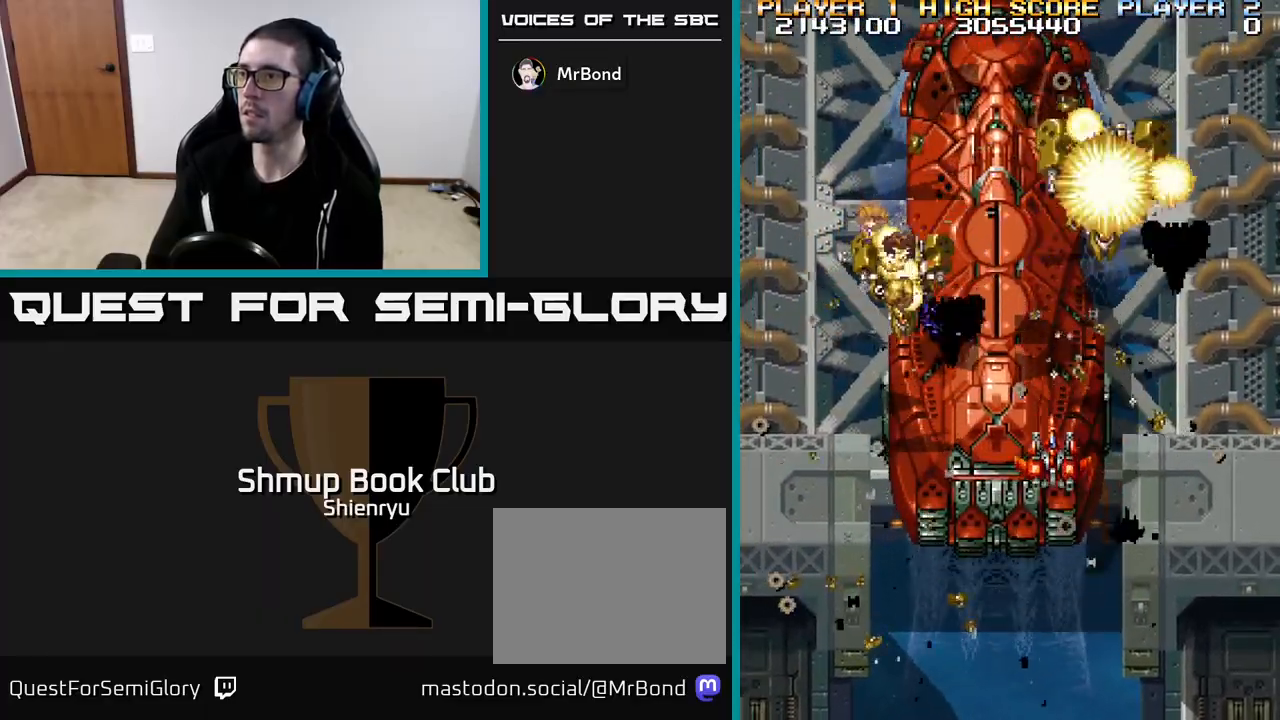
{"buttons": ["DPAD_UP", "DPAD_LEFT"], "left_stick": "center", "events": [[83, "DPAD_LEFT", "down"], [133, "DPAD_DOWN", "up"], [417, "DPAD_UP", "down"], [467, "R2", "up"]]}
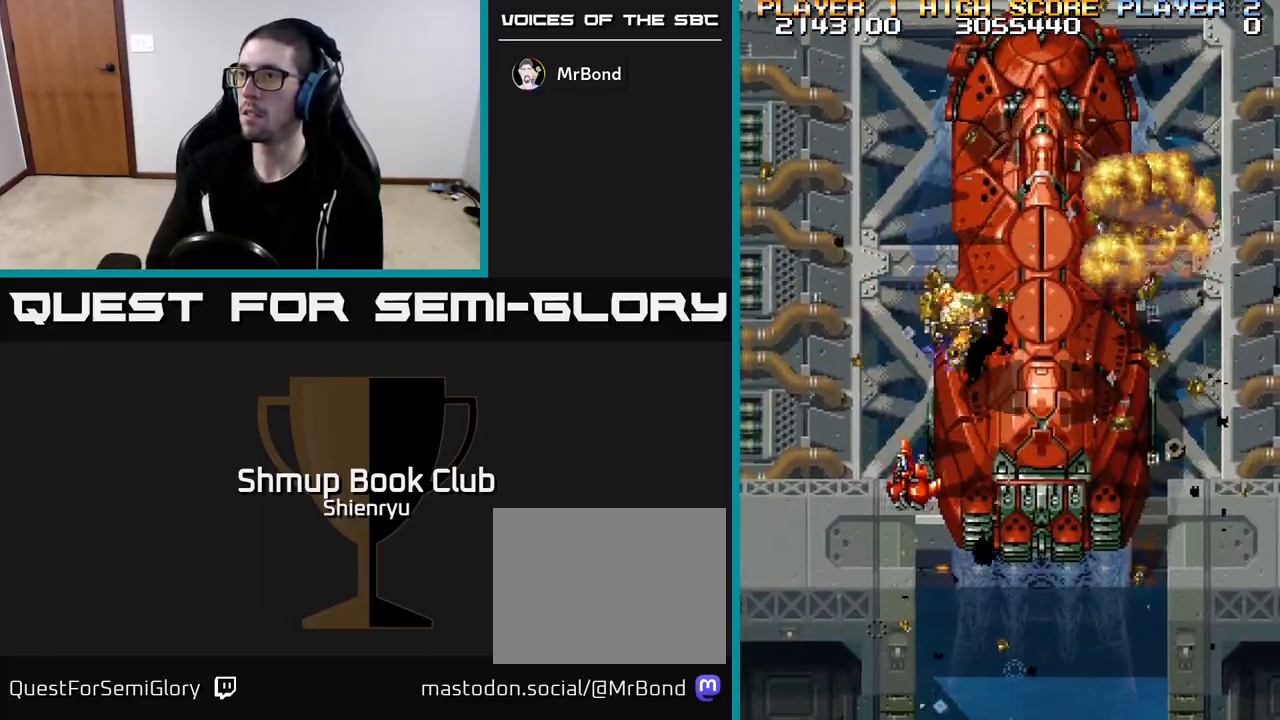
{"buttons": ["DPAD_RIGHT"], "left_stick": "center", "events": [[100, "DPAD_LEFT", "up"], [167, "DPAD_RIGHT", "down"], [383, "DPAD_UP", "up"]]}
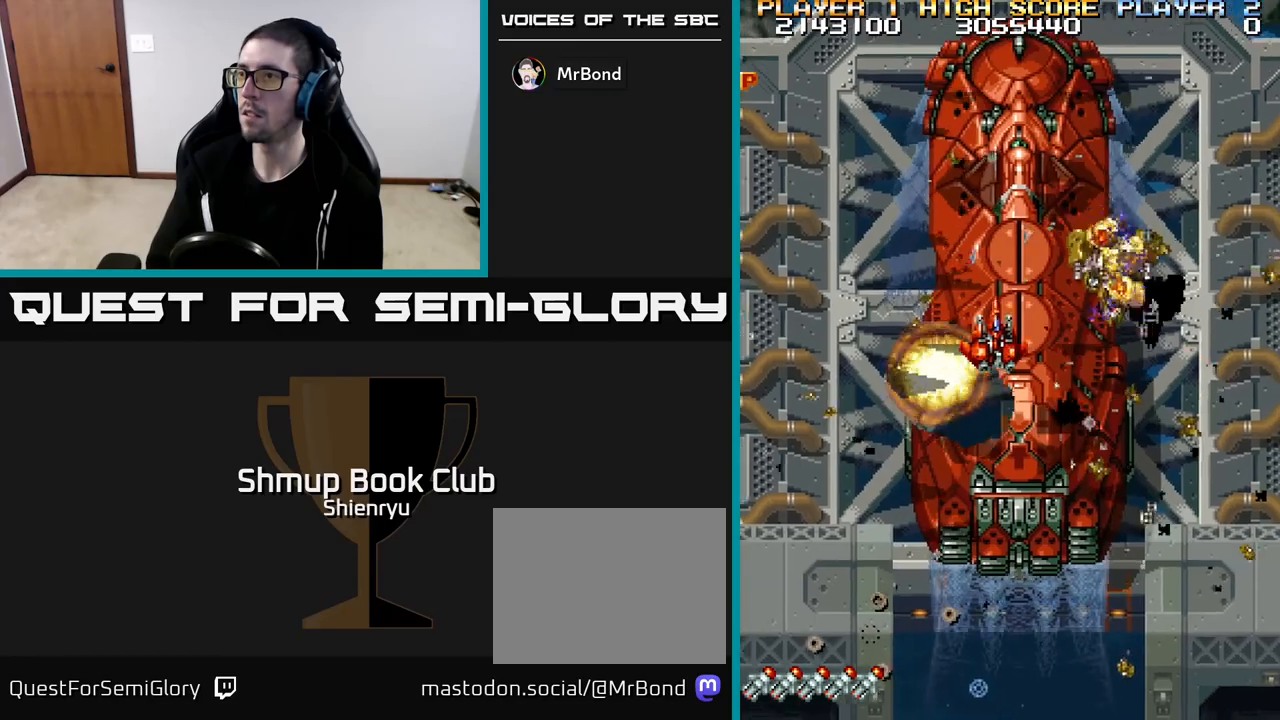
{"buttons": ["R2", "DPAD_DOWN"], "left_stick": "center", "events": [[50, "R2", "down"], [250, "DPAD_UP", "down"], [283, "DPAD_RIGHT", "up"], [367, "DPAD_UP", "up"], [400, "DPAD_DOWN", "down"]]}